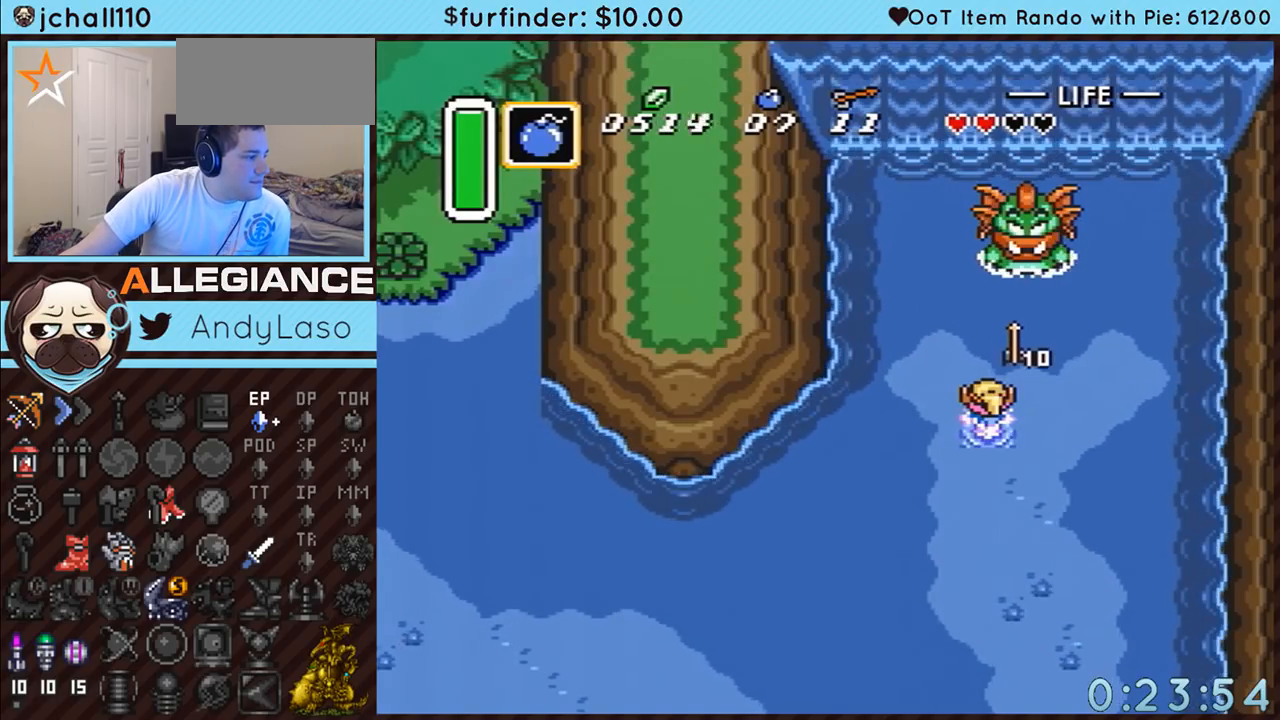
Gameplay with a controller (Nintendo layout); each line is a JSON object with the inputs held at the frame after it. "events" lists button and stick changes between this image and that frame as [ms after this image, input, new state], when the widget could be followed in between. Not read: L3 R3.
{"buttons": ["SELECT"], "events": [[67, "SELECT", "down"]]}
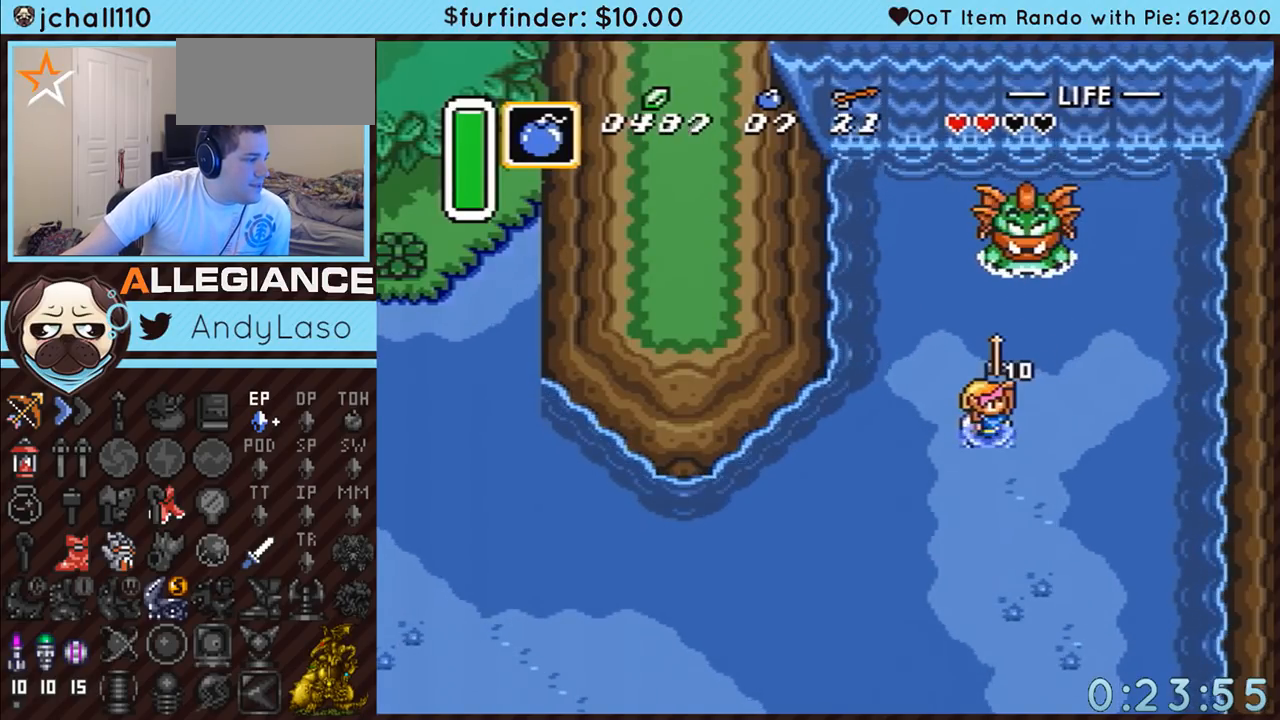
{"buttons": ["SELECT"], "events": []}
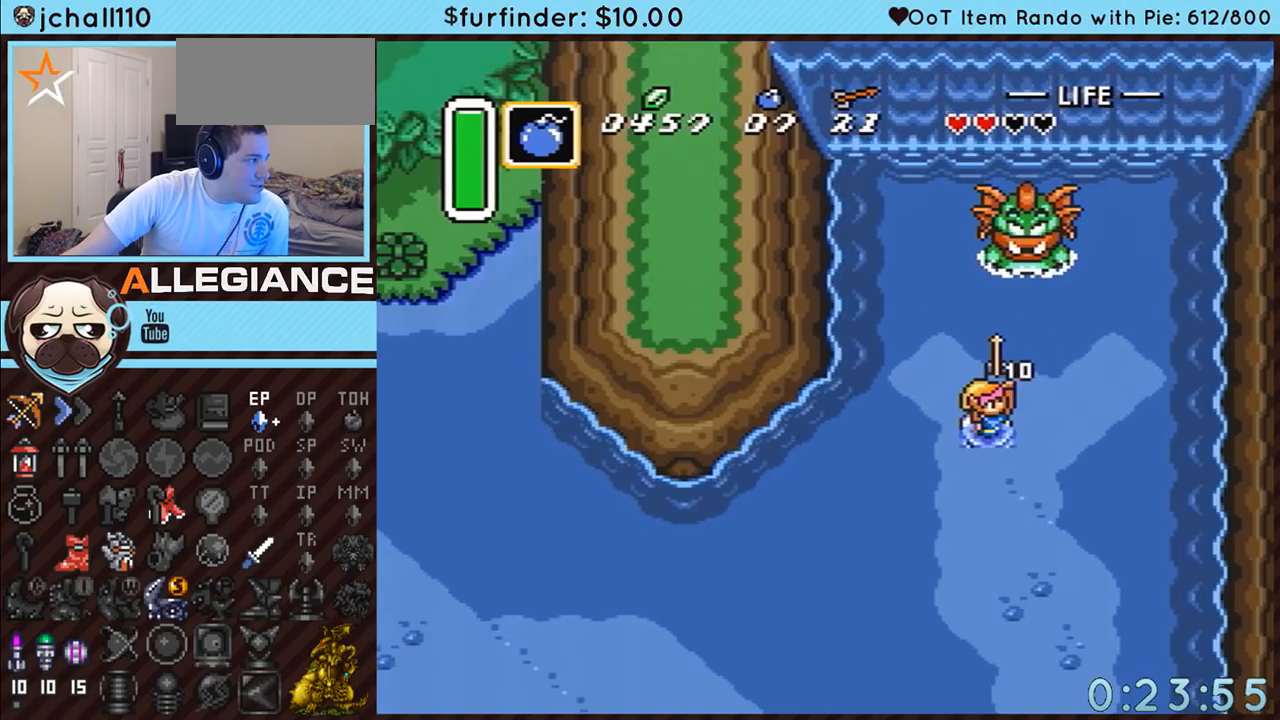
{"buttons": ["SELECT"], "events": []}
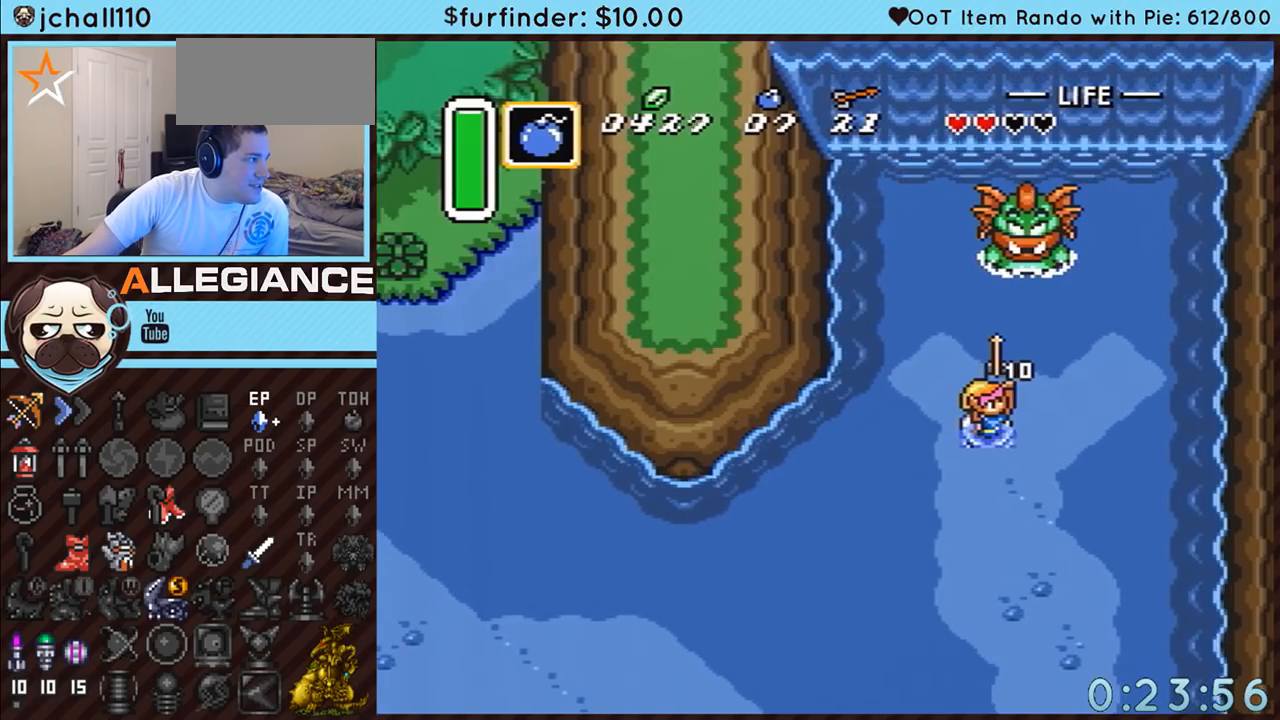
{"buttons": ["SELECT"], "events": []}
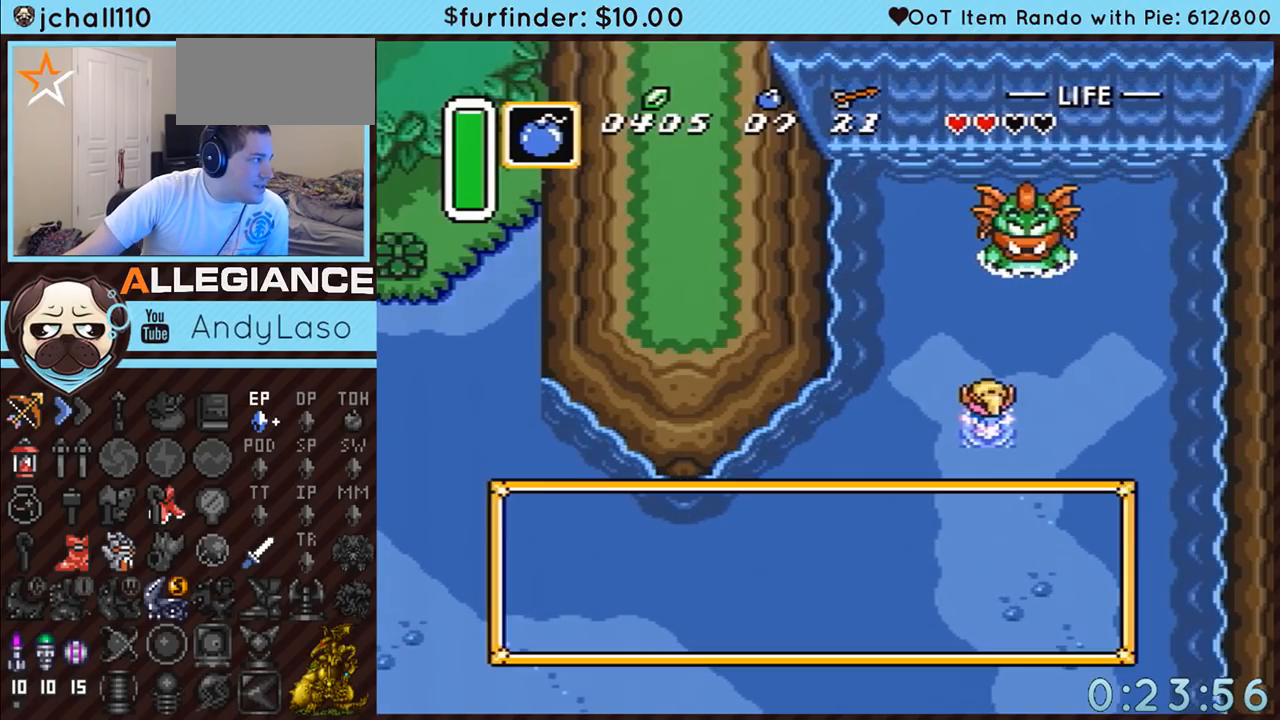
{"buttons": ["SELECT"], "events": []}
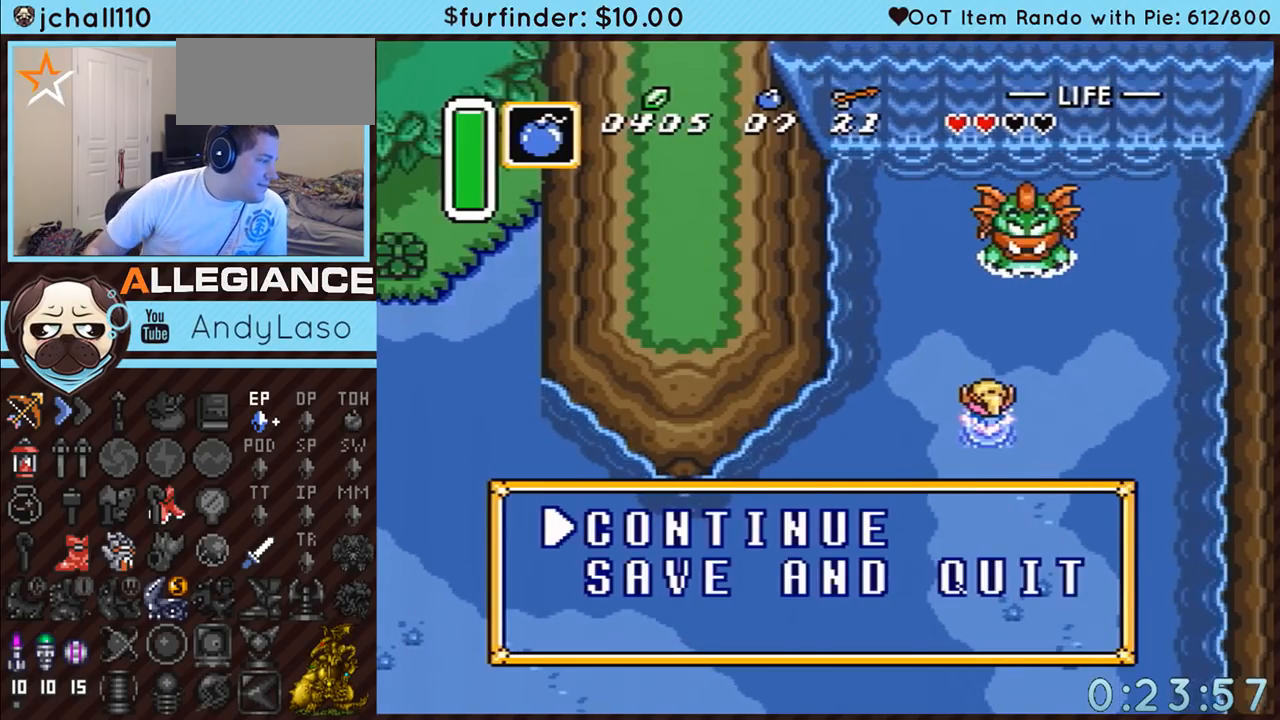
{"buttons": ["DPAD_DOWN"], "events": [[183, "SELECT", "up"], [467, "DPAD_DOWN", "down"]]}
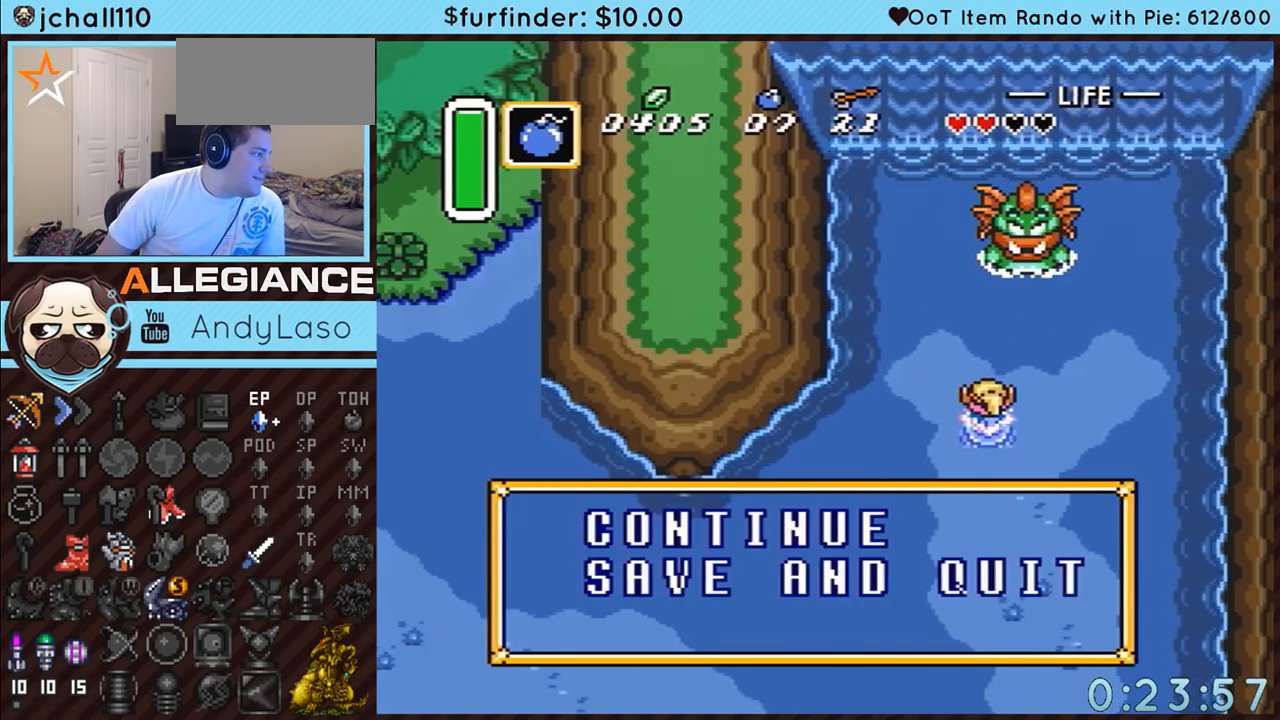
{"buttons": [], "events": [[100, "A", "down"], [183, "DPAD_DOWN", "up"], [233, "A", "up"]]}
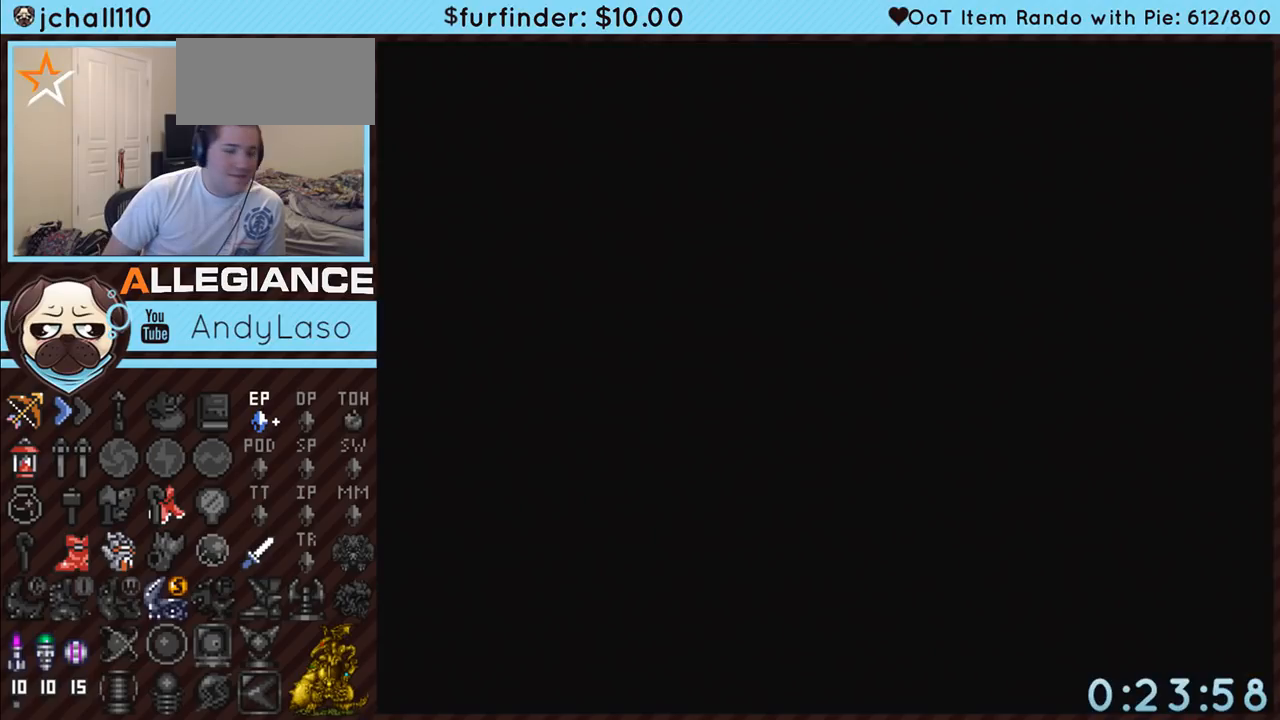
{"buttons": [], "events": []}
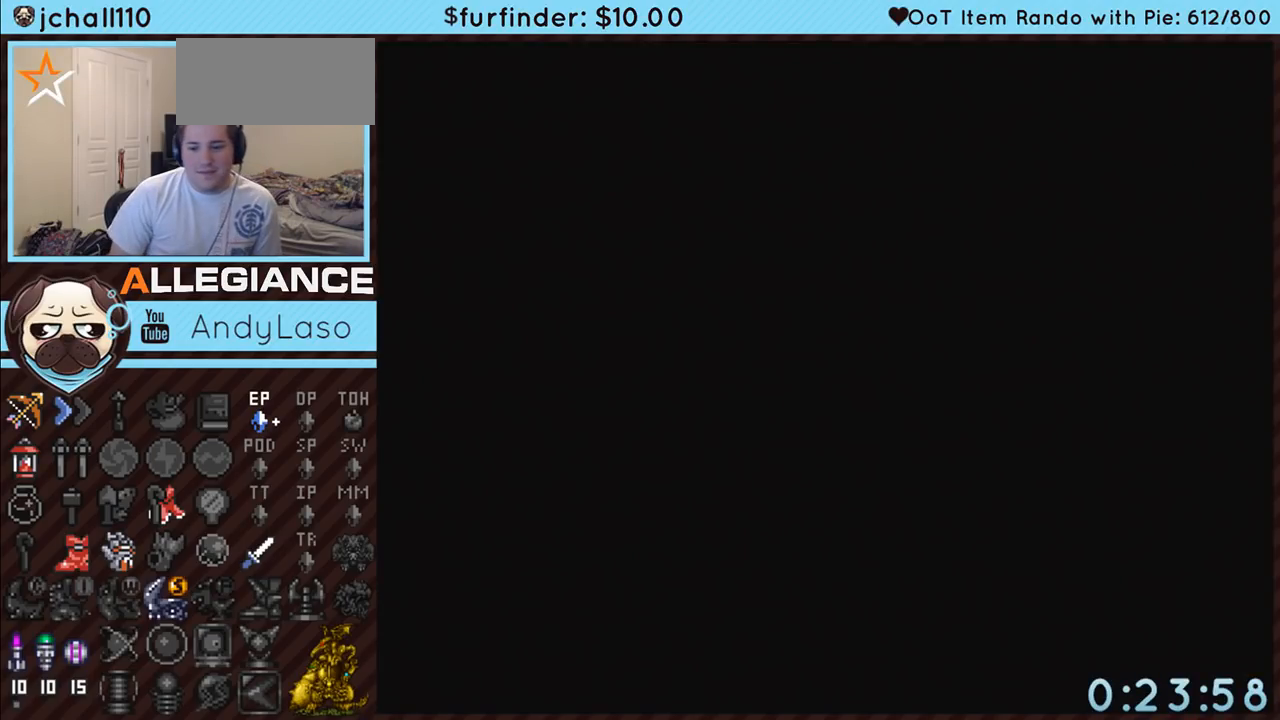
{"buttons": [], "events": []}
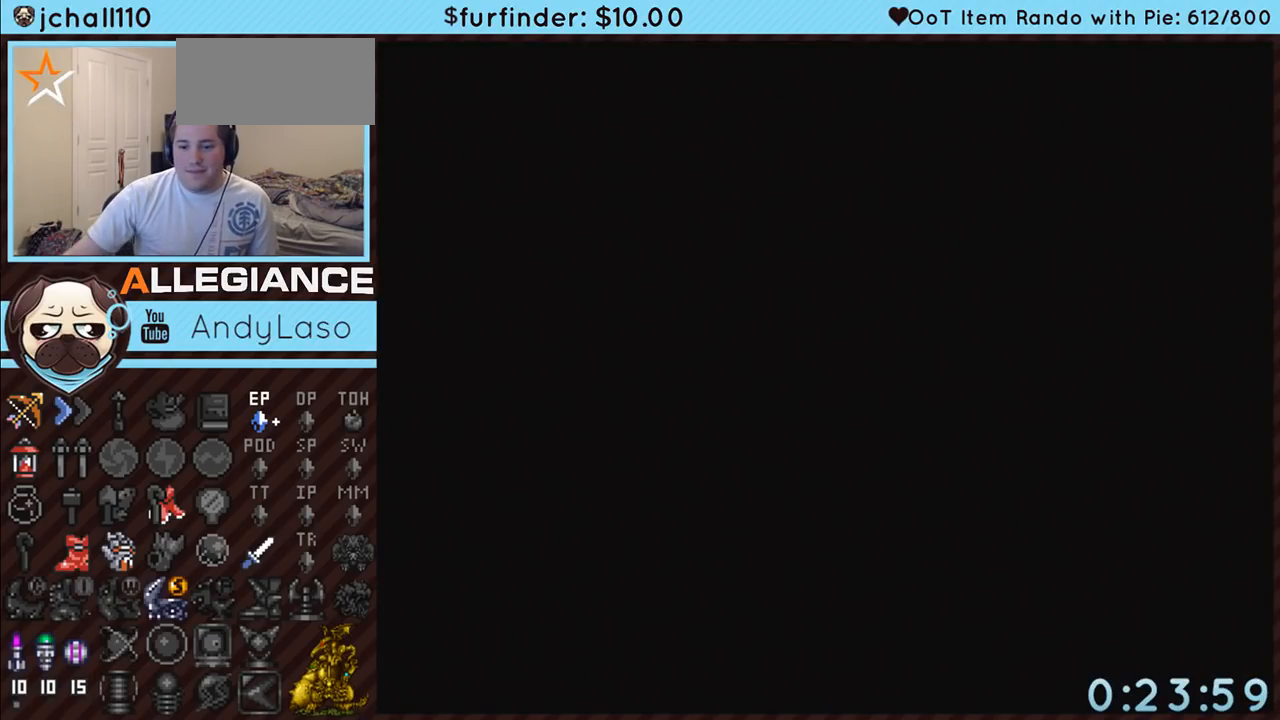
{"buttons": [], "events": []}
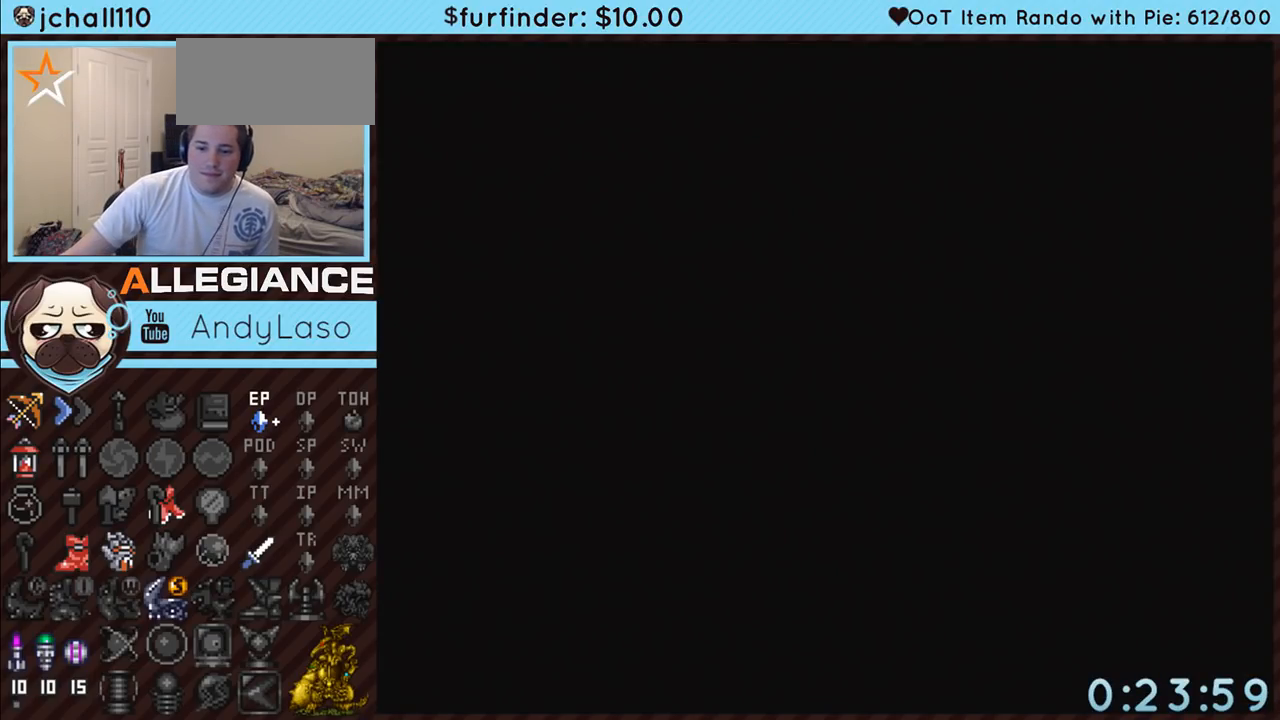
{"buttons": [], "events": []}
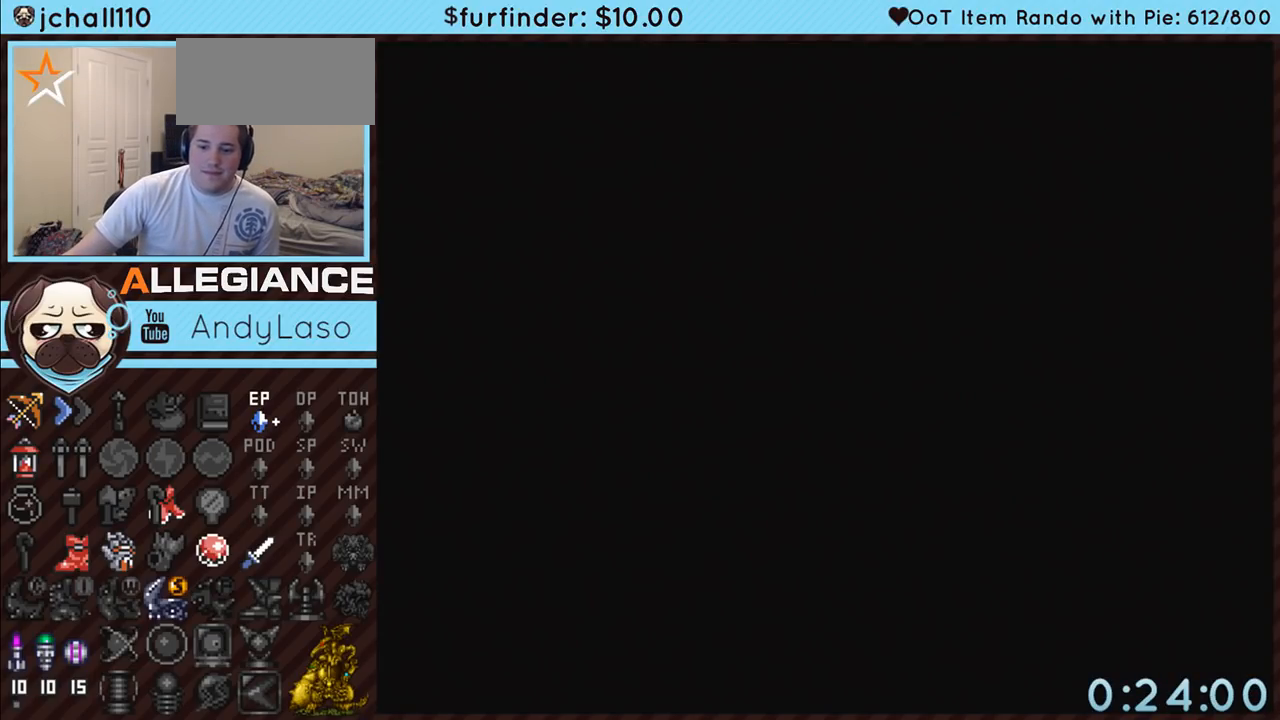
{"buttons": ["B"], "events": [[500, "B", "down"]]}
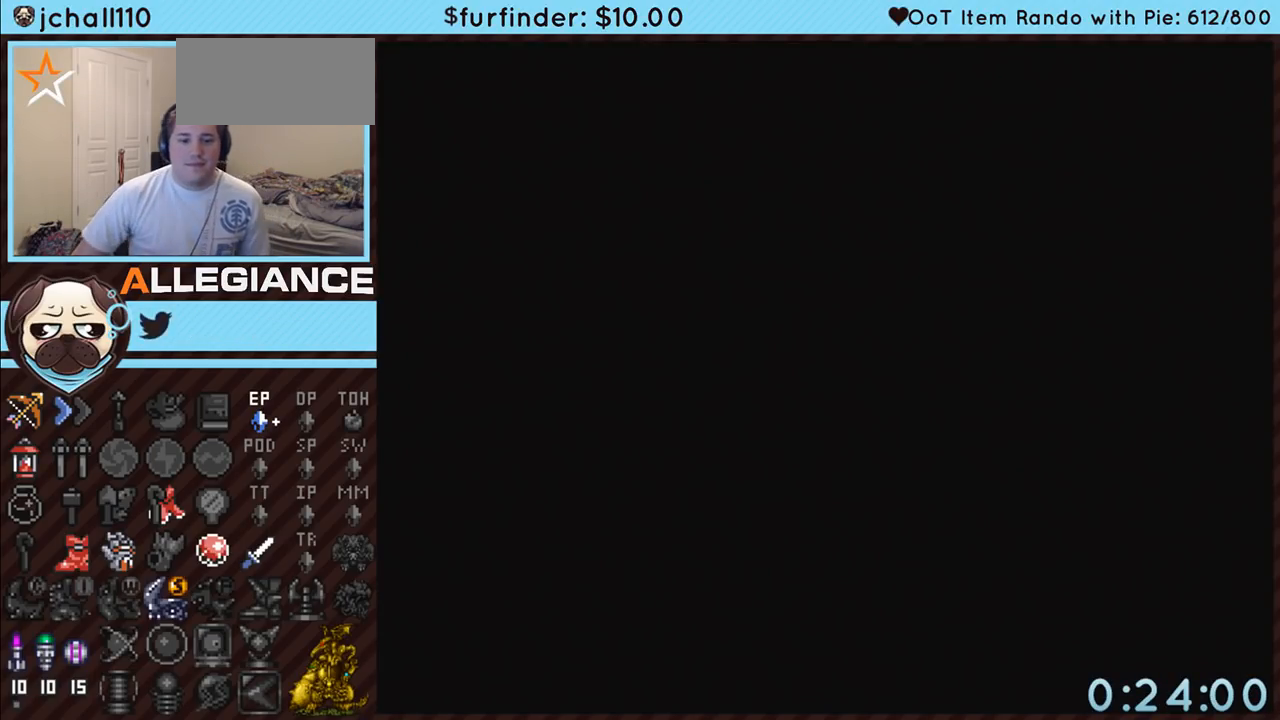
{"buttons": ["A", "B"], "events": [[33, "A", "down"], [33, "Y", "down"], [67, "Y", "up"], [100, "A", "up"], [100, "B", "up"], [133, "Y", "down"], [150, "B", "down"], [183, "A", "down"], [217, "A", "up"], [217, "B", "up"], [217, "Y", "up"], [317, "B", "down"], [383, "B", "up"], [433, "A", "down"], [433, "B", "down"]]}
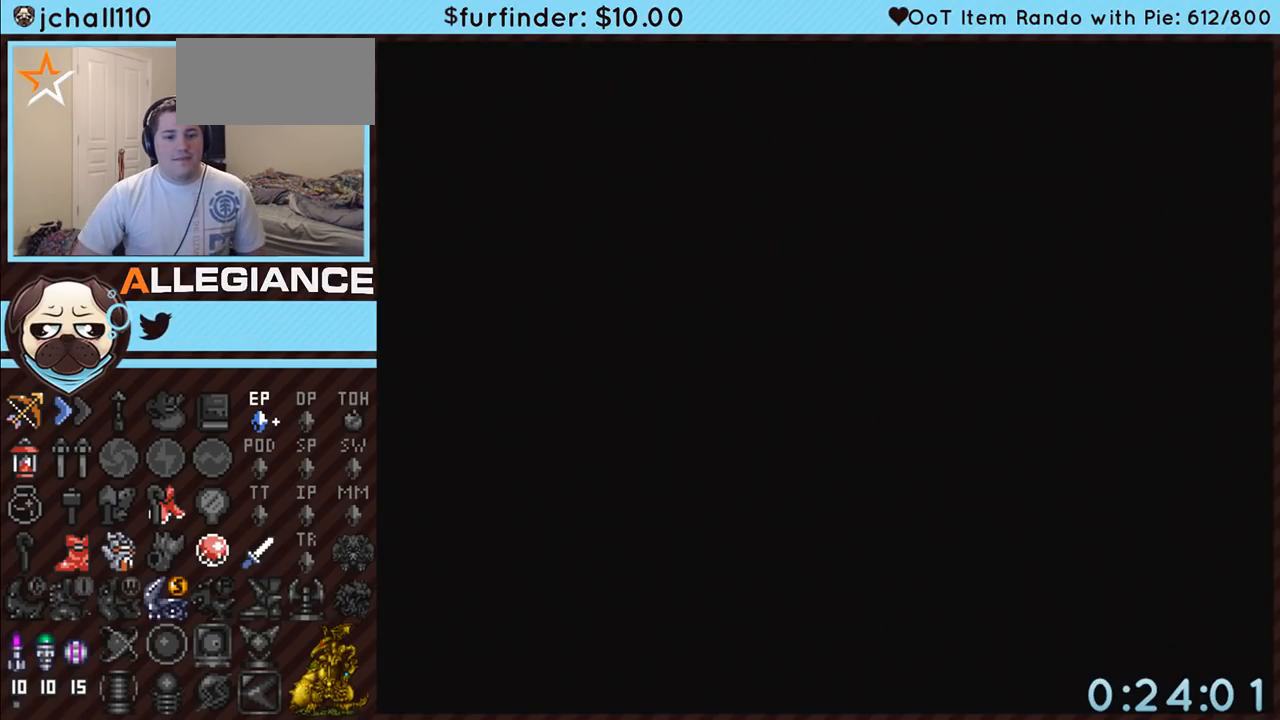
{"buttons": ["Y"], "events": [[33, "A", "up"], [33, "B", "up"], [67, "Y", "down"], [100, "B", "down"], [117, "A", "down"], [150, "A", "up"], [150, "B", "up"], [150, "Y", "up"], [217, "Y", "down"], [250, "A", "down"], [250, "B", "down"], [250, "Y", "up"], [283, "B", "up"], [317, "A", "up"], [350, "Y", "down"], [383, "B", "down"], [400, "A", "down"], [433, "A", "up"], [433, "B", "up"], [433, "Y", "up"], [500, "Y", "down"]]}
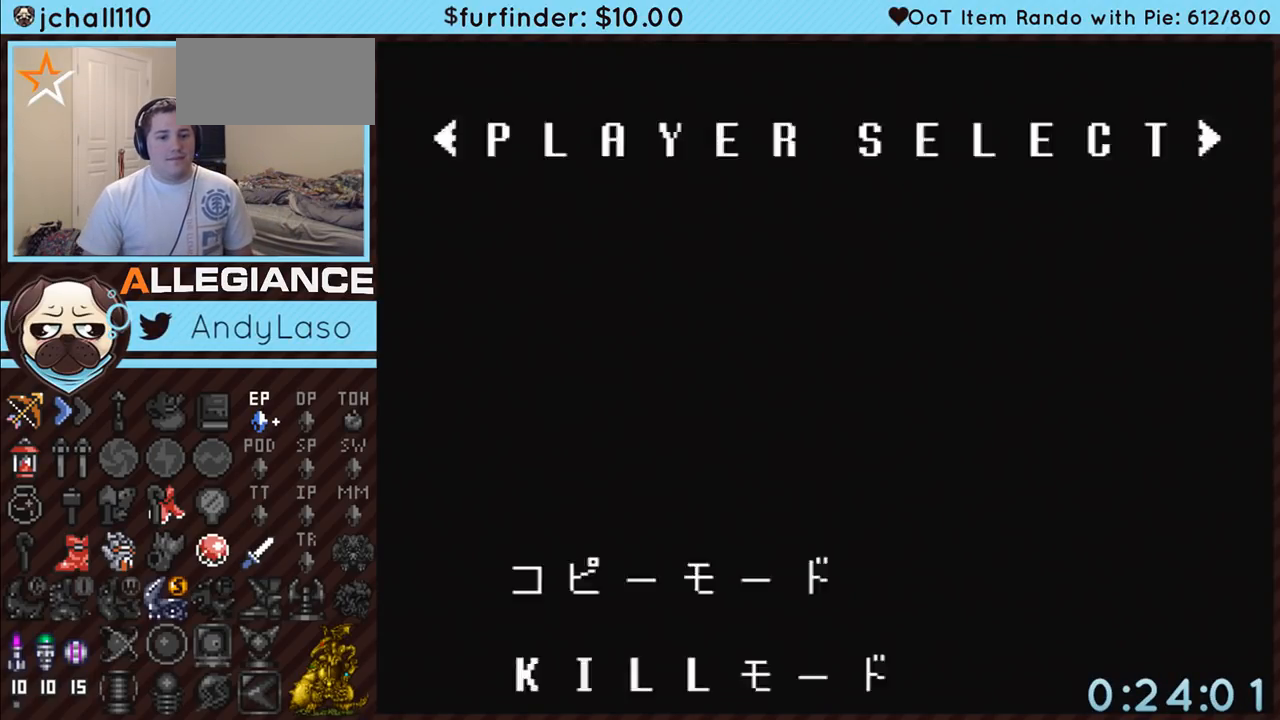
{"buttons": [], "events": [[33, "A", "down"], [33, "B", "down"], [33, "Y", "up"], [67, "A", "up"], [100, "B", "up"], [167, "A", "down"], [167, "B", "down"], [167, "Y", "down"], [217, "A", "up"], [217, "B", "up"], [317, "A", "down"], [317, "B", "down"], [367, "A", "up"], [367, "Y", "up"], [400, "B", "up"]]}
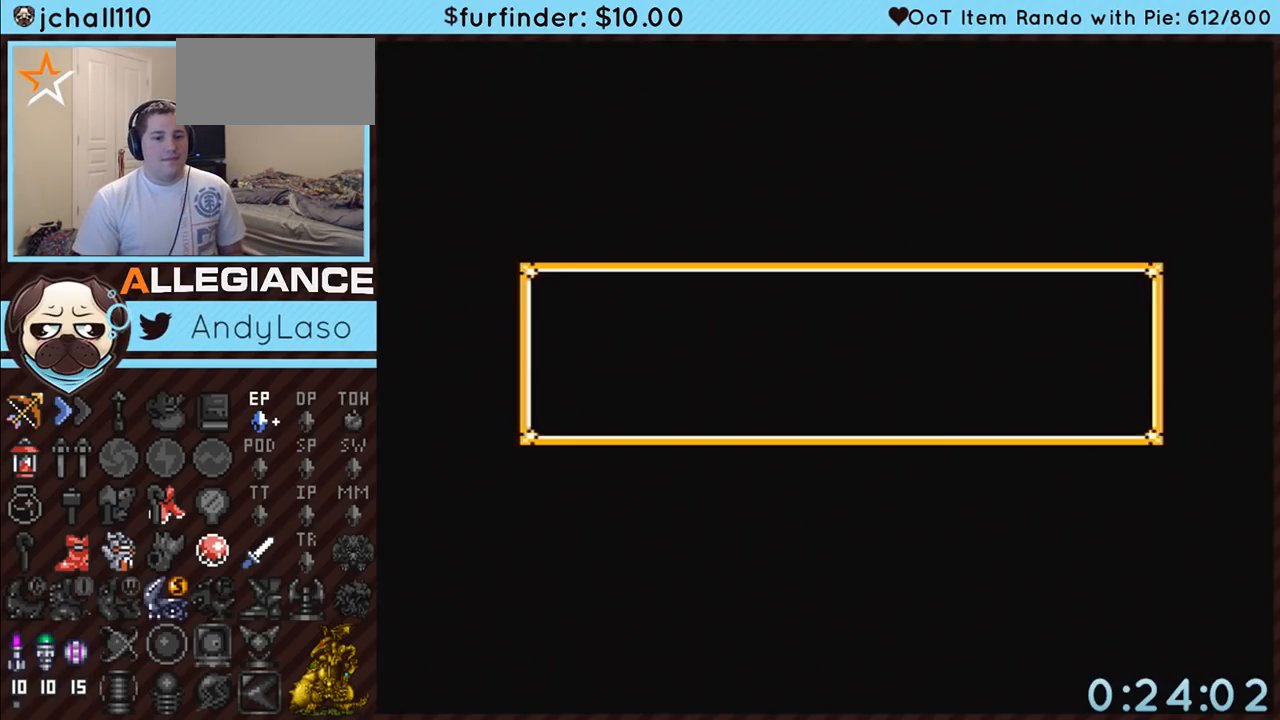
{"buttons": [], "events": []}
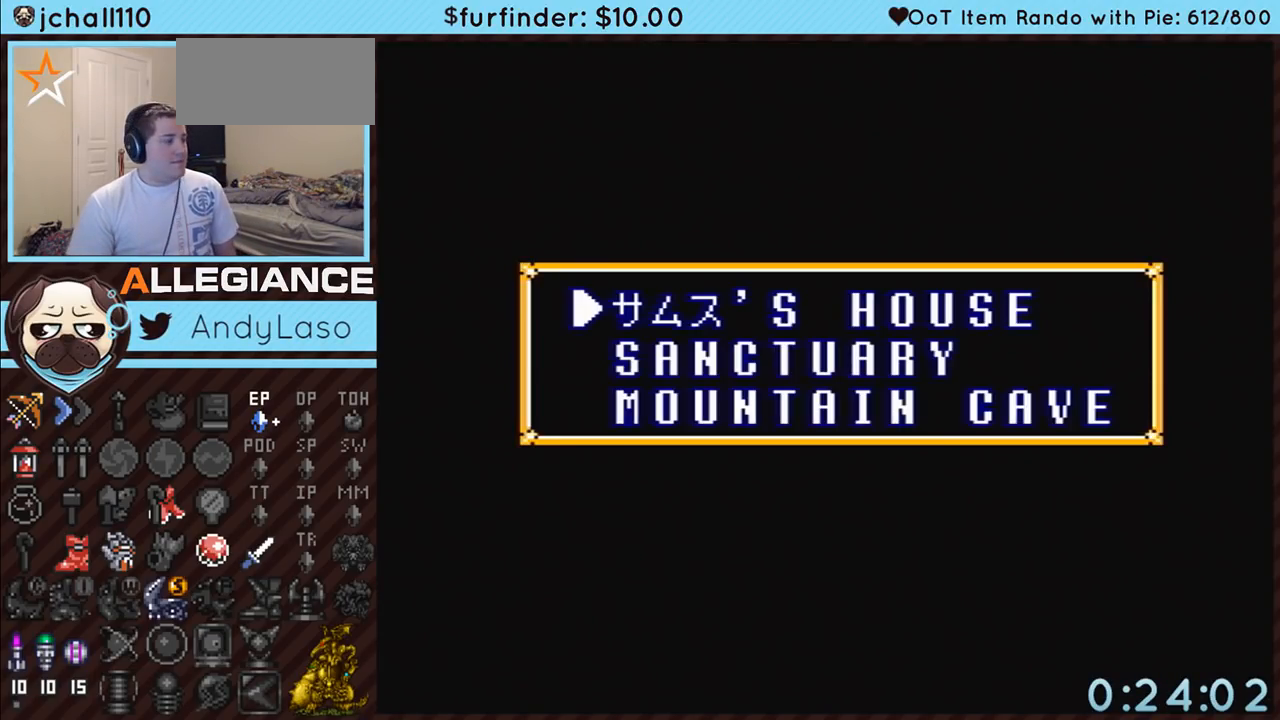
{"buttons": [], "events": []}
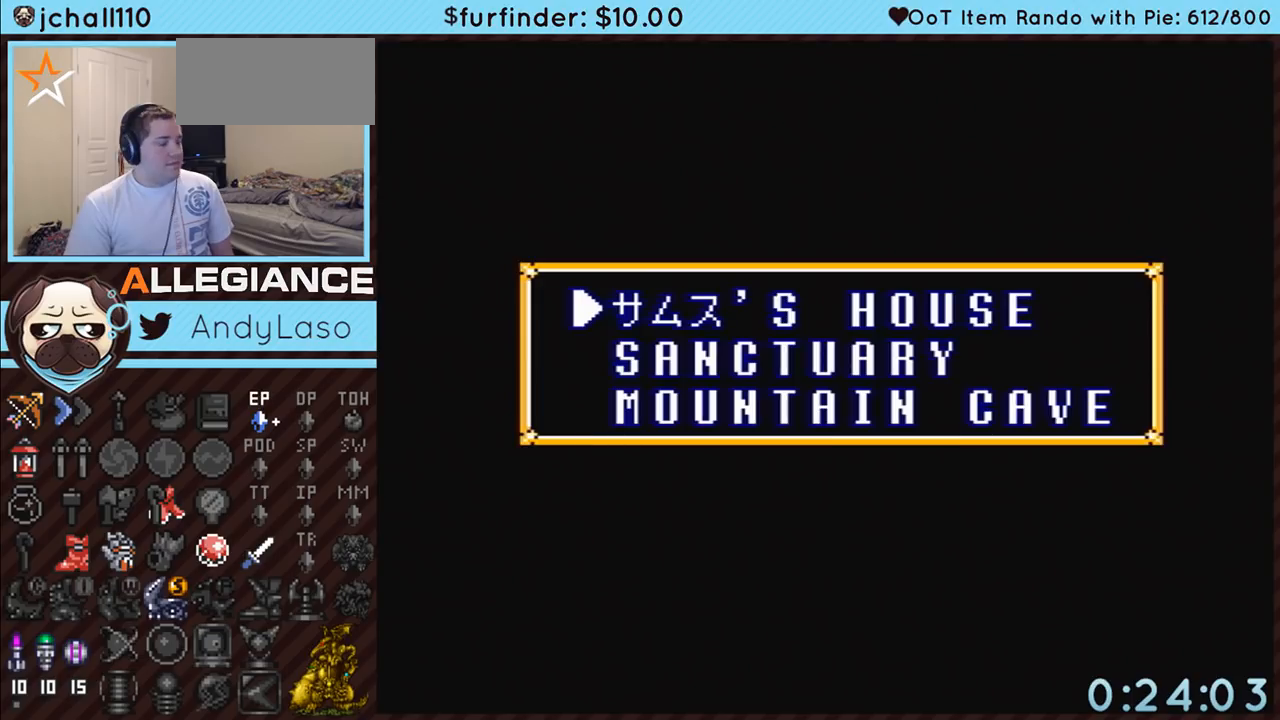
{"buttons": [], "events": [[167, "A", "down"], [317, "A", "up"]]}
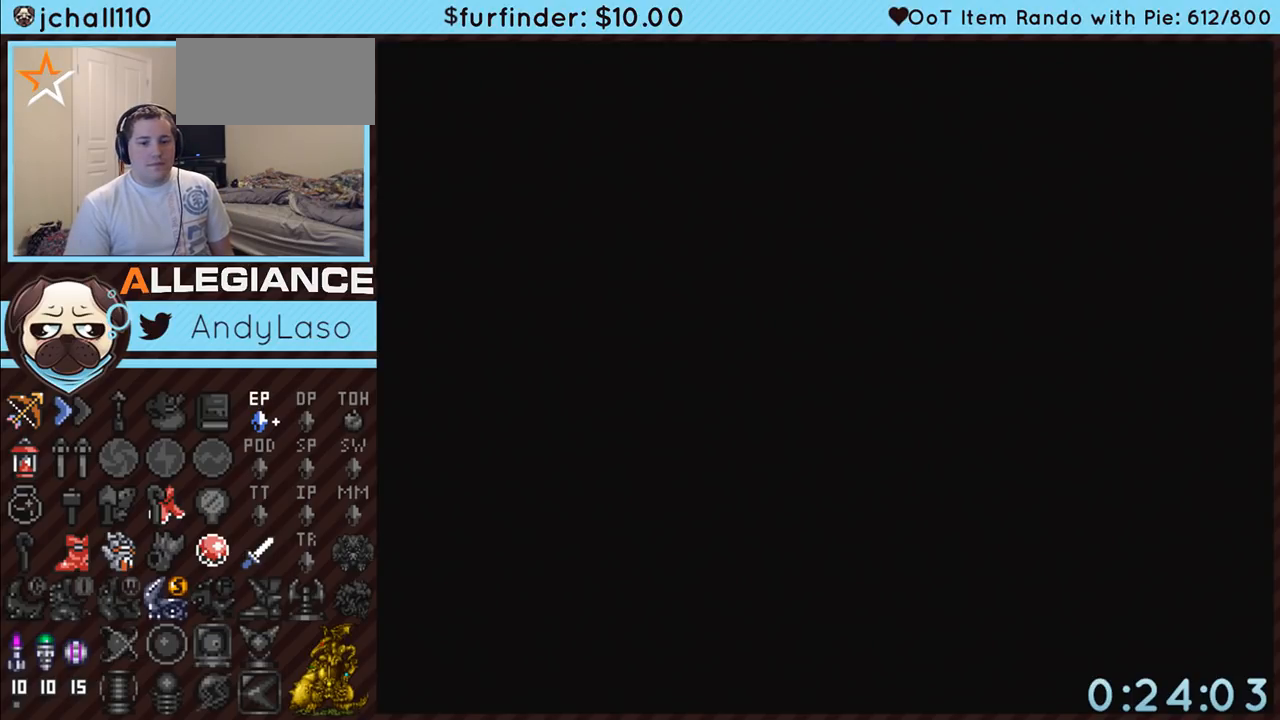
{"buttons": ["DPAD_DOWN"], "events": [[33, "DPAD_DOWN", "down"]]}
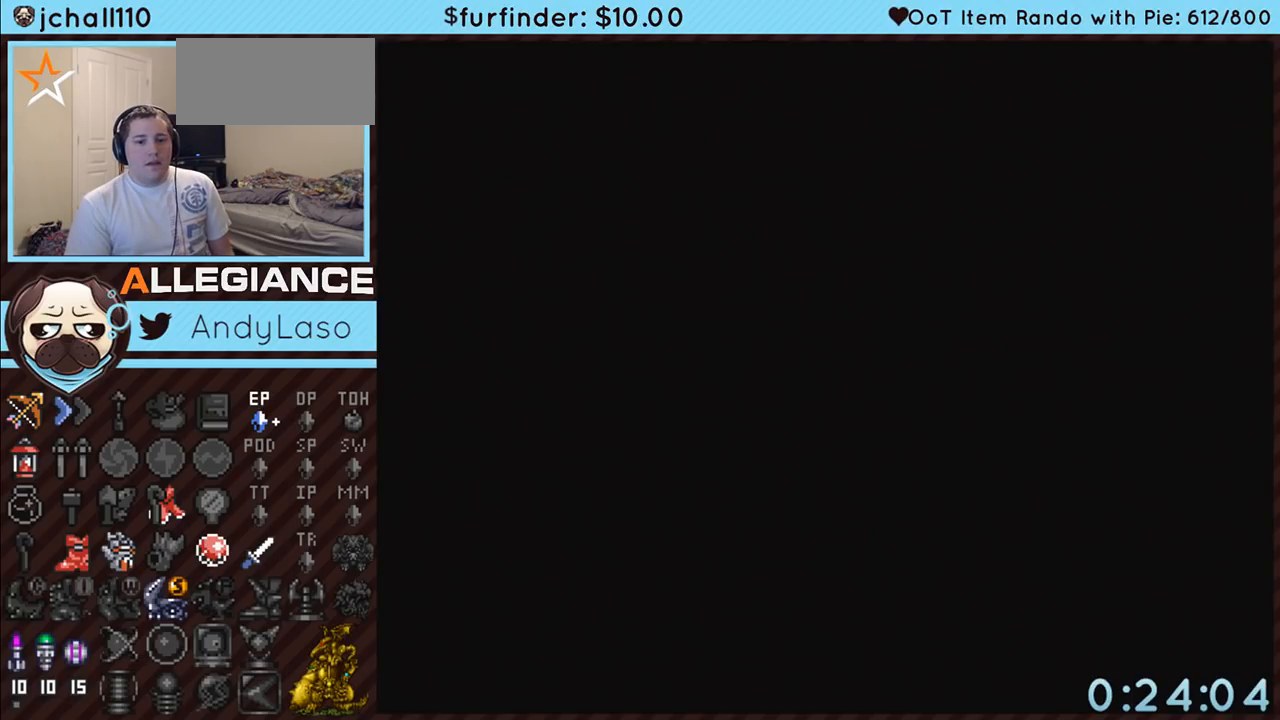
{"buttons": ["DPAD_DOWN"], "events": []}
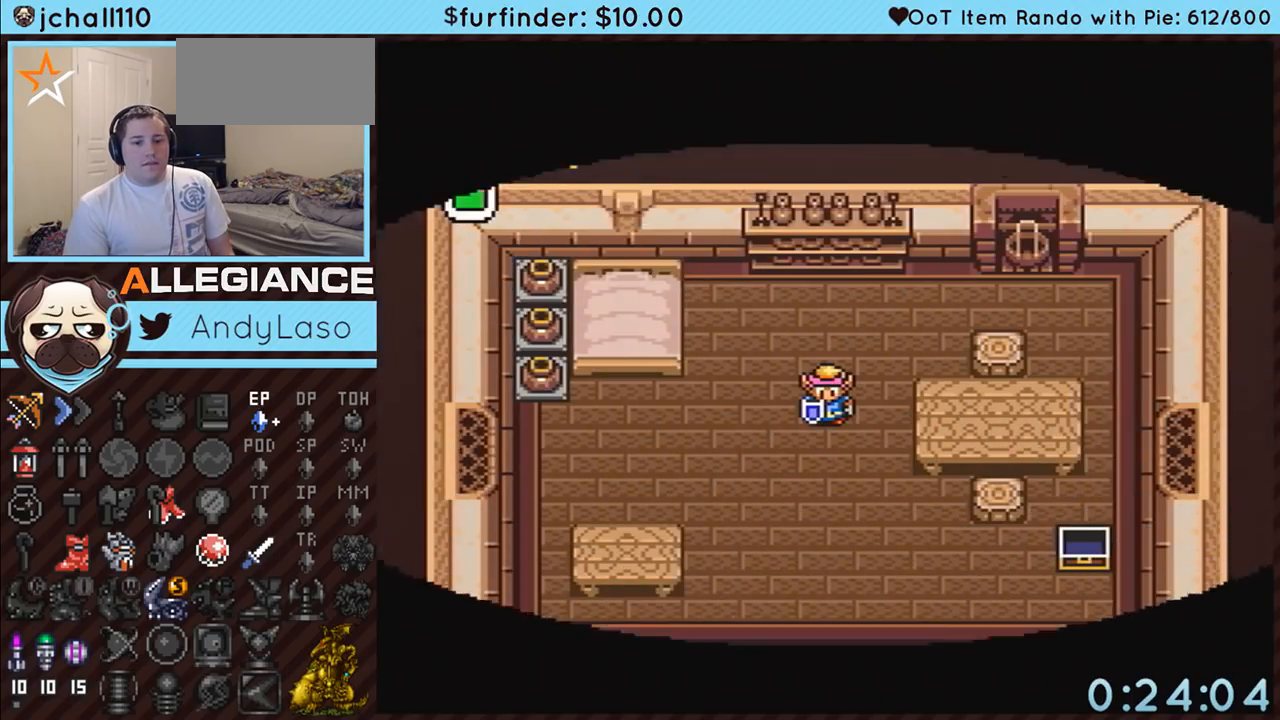
{"buttons": ["A", "DPAD_DOWN"], "events": [[367, "A", "down"]]}
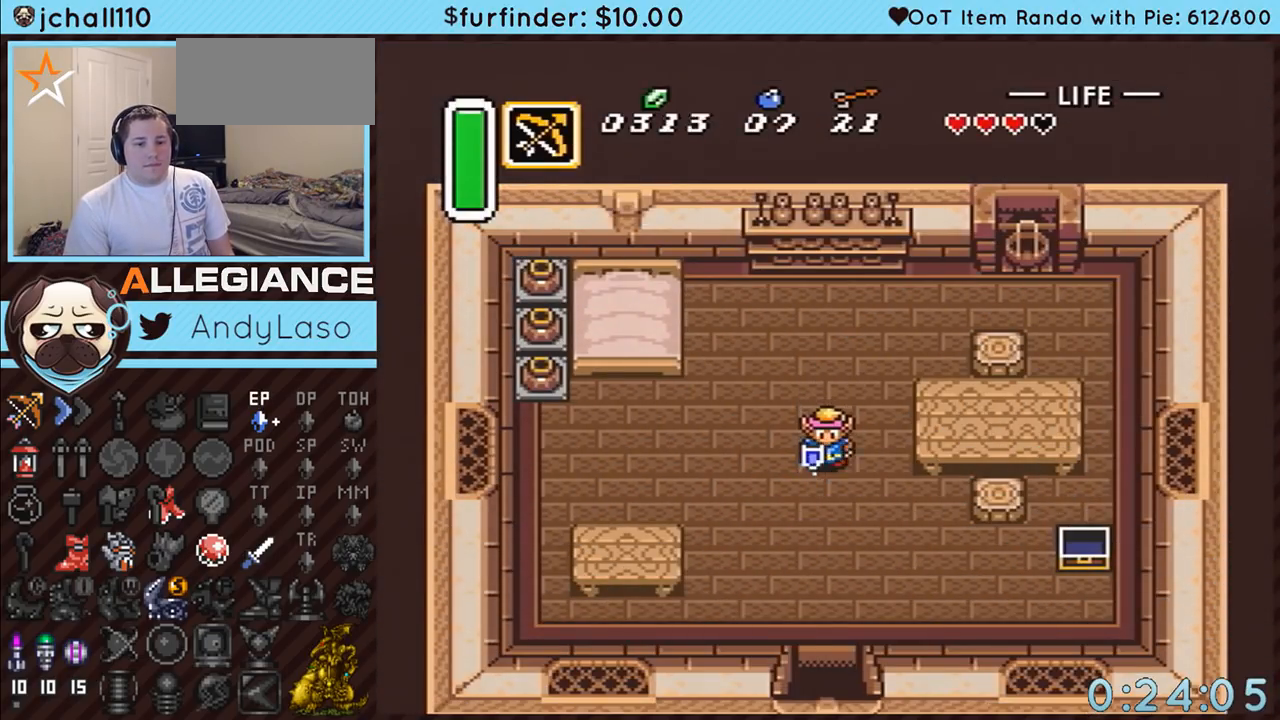
{"buttons": ["A"], "events": [[67, "DPAD_DOWN", "up"]]}
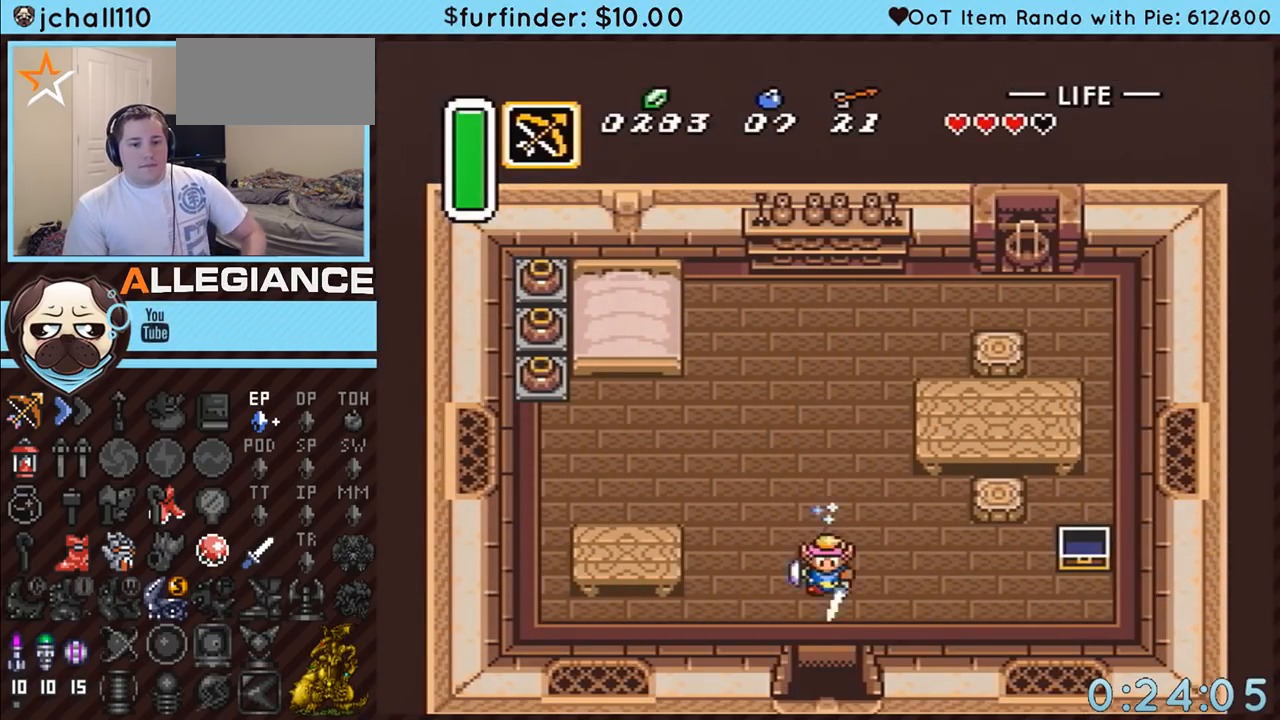
{"buttons": ["A"], "events": []}
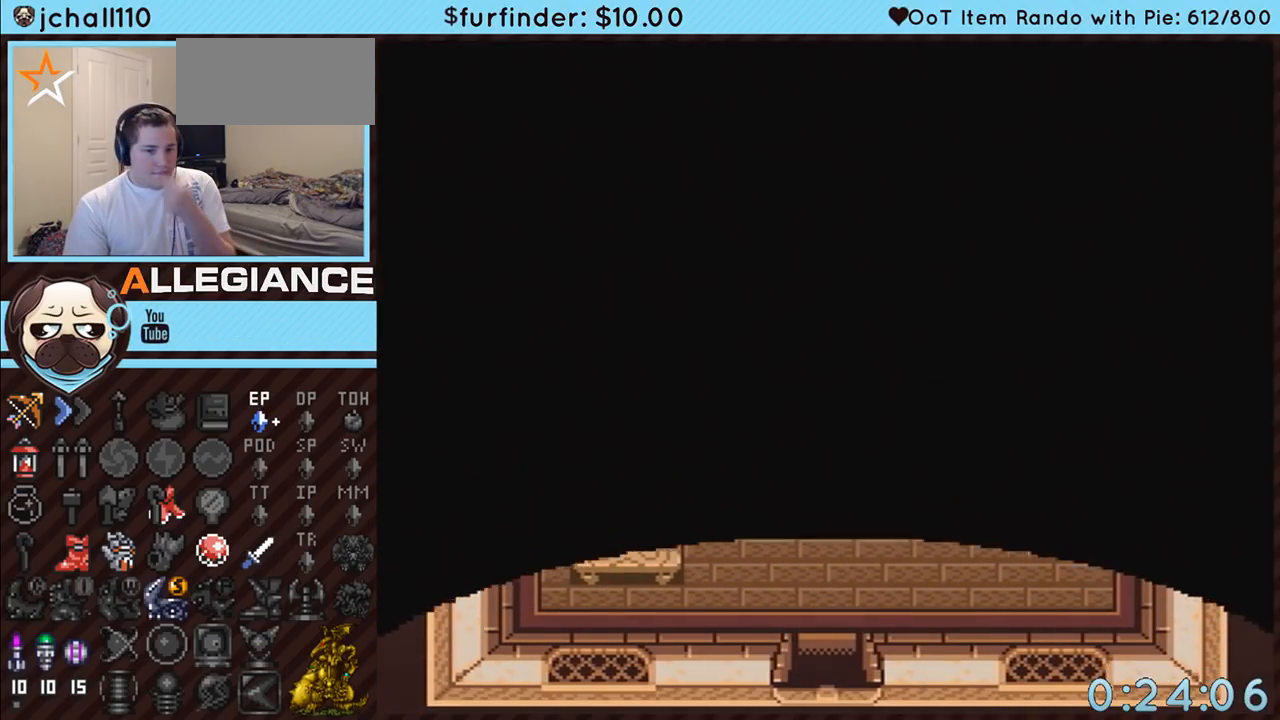
{"buttons": ["A"], "events": []}
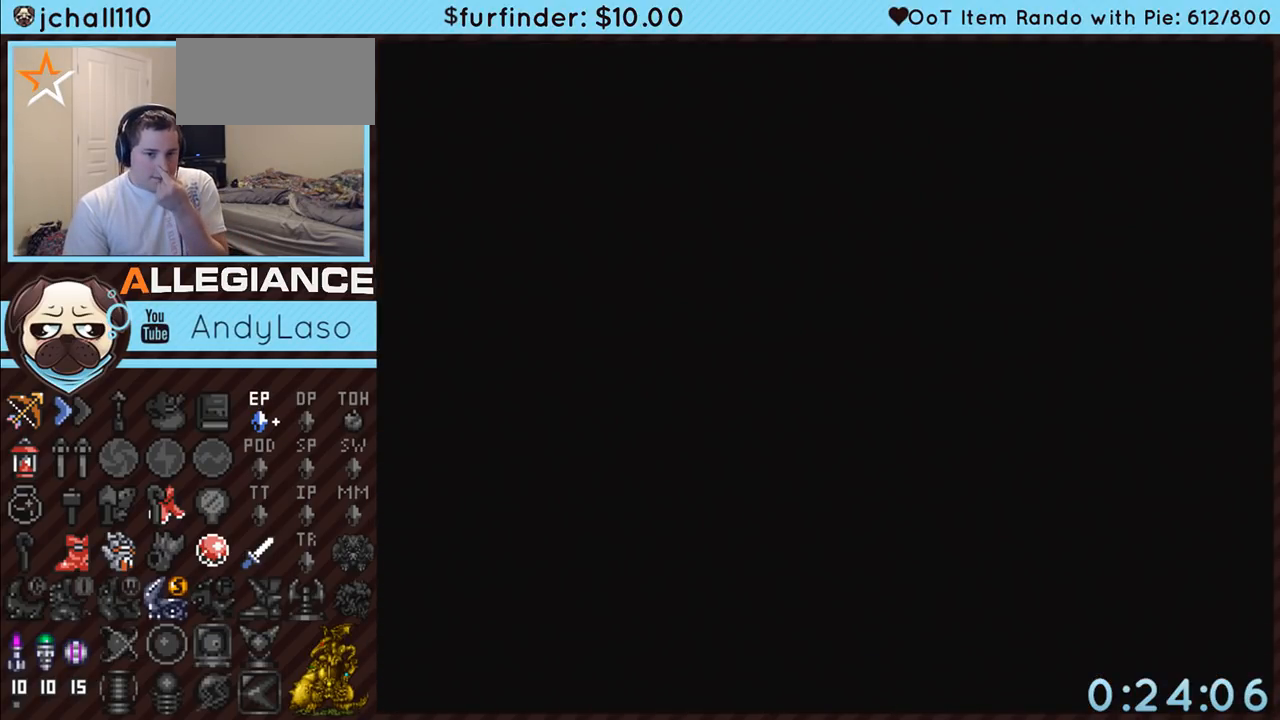
{"buttons": ["A"], "events": []}
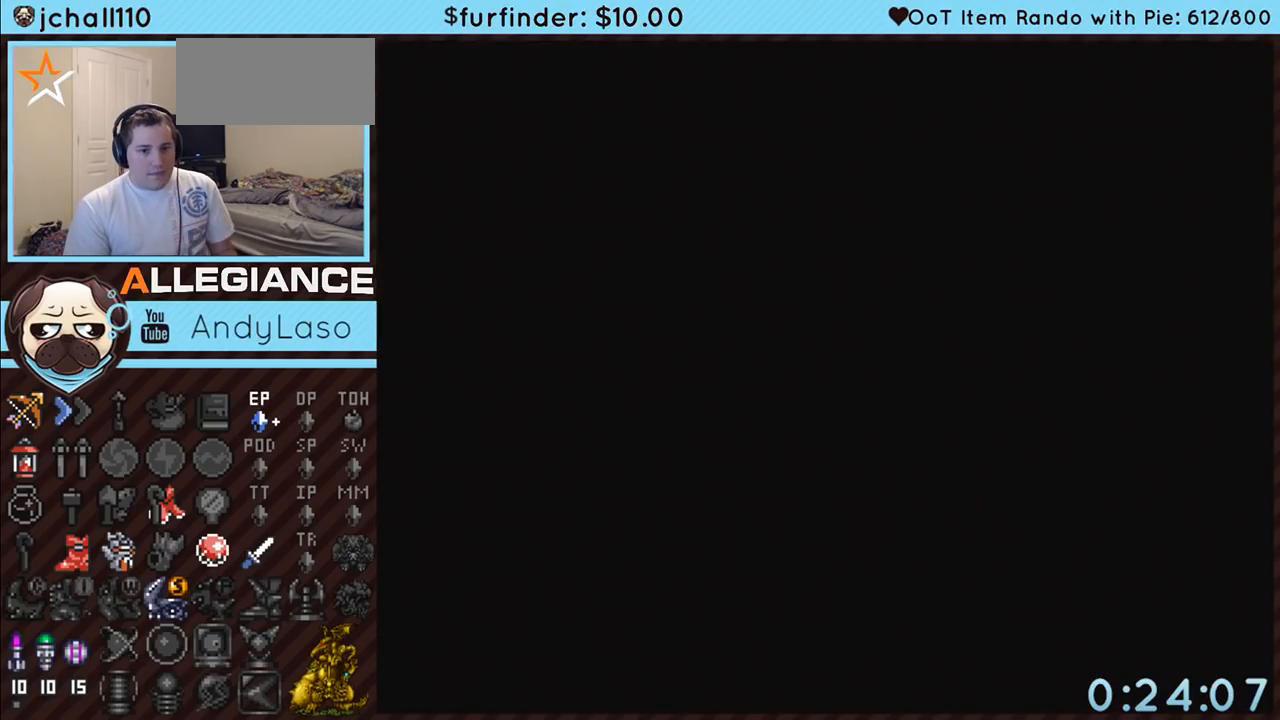
{"buttons": ["A", "DPAD_DOWN"], "events": [[483, "DPAD_DOWN", "down"]]}
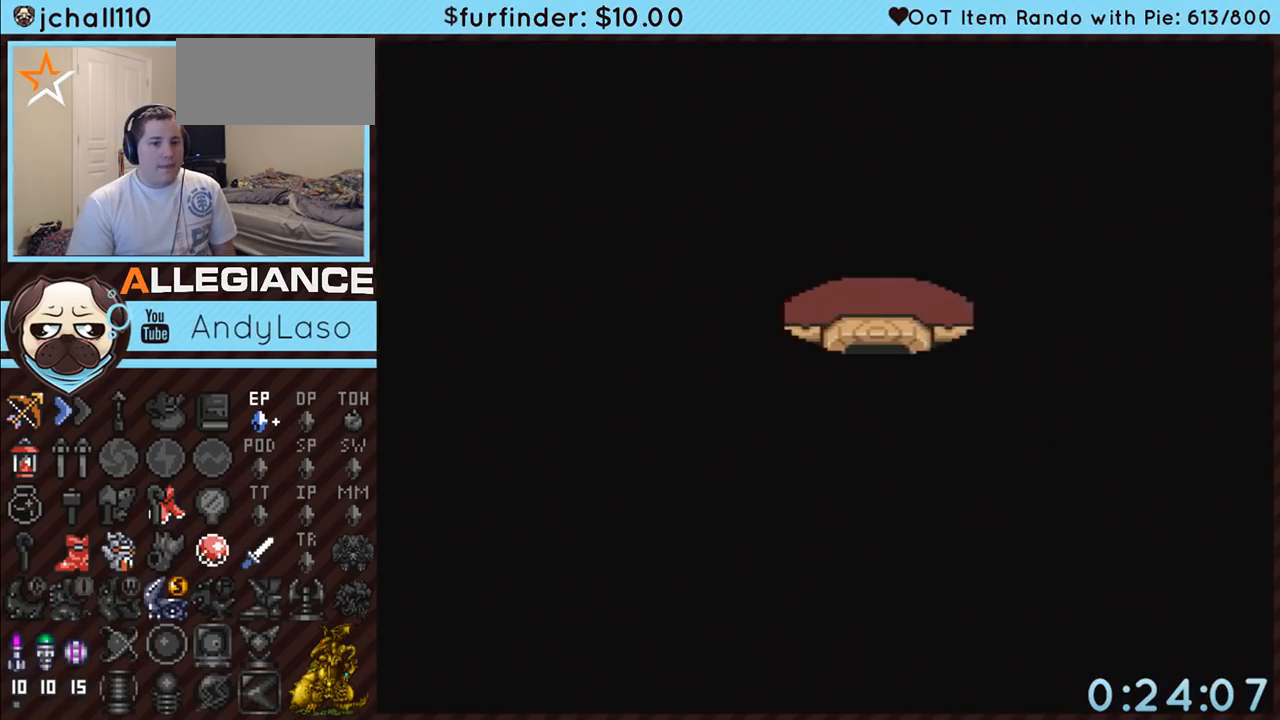
{"buttons": ["DPAD_DOWN"], "events": [[383, "A", "up"]]}
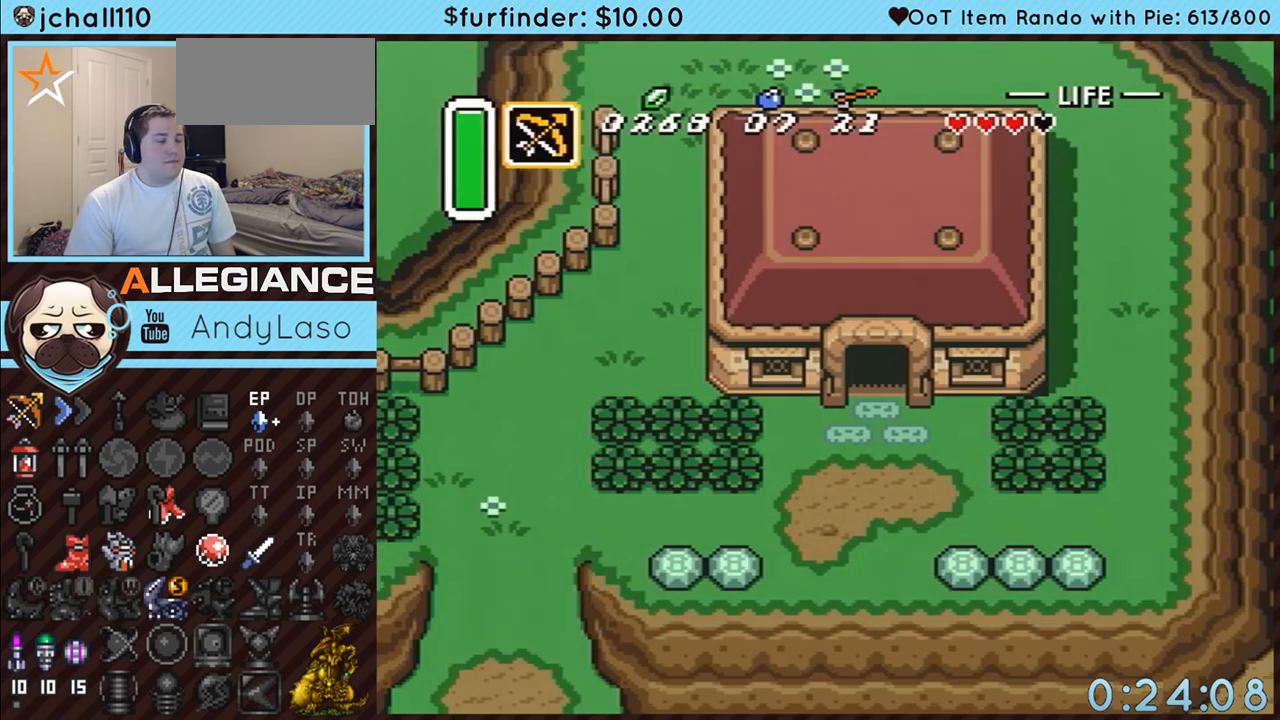
{"buttons": ["A", "DPAD_DOWN"], "events": [[350, "A", "down"]]}
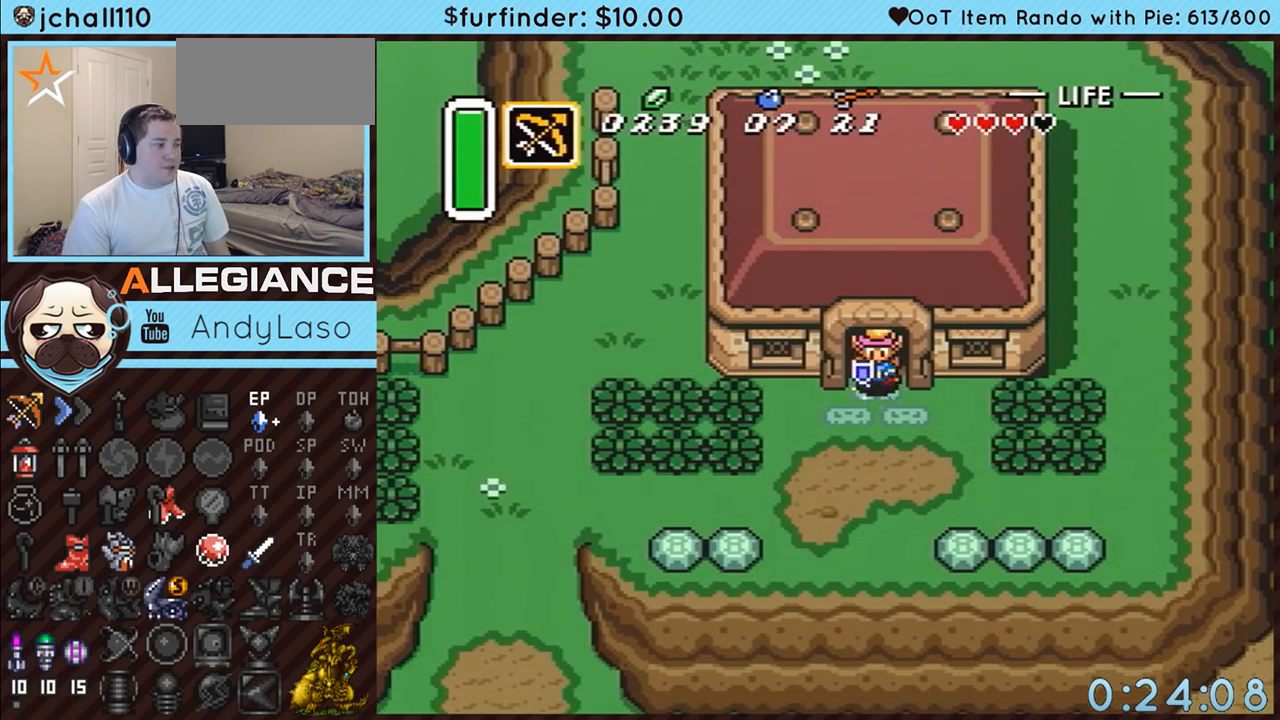
{"buttons": ["A"], "events": [[67, "DPAD_DOWN", "up"]]}
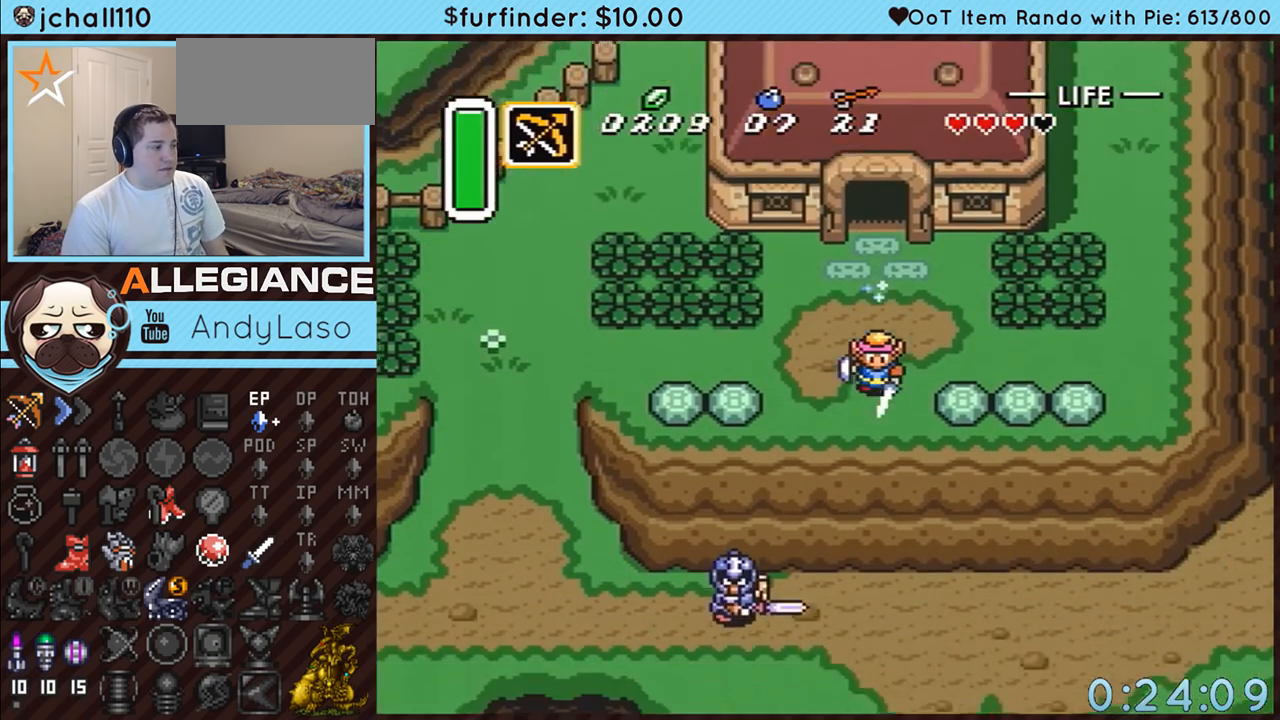
{"buttons": ["DPAD_DOWN", "DPAD_RIGHT"], "events": [[167, "A", "up"], [283, "DPAD_DOWN", "down"], [317, "DPAD_RIGHT", "down"]]}